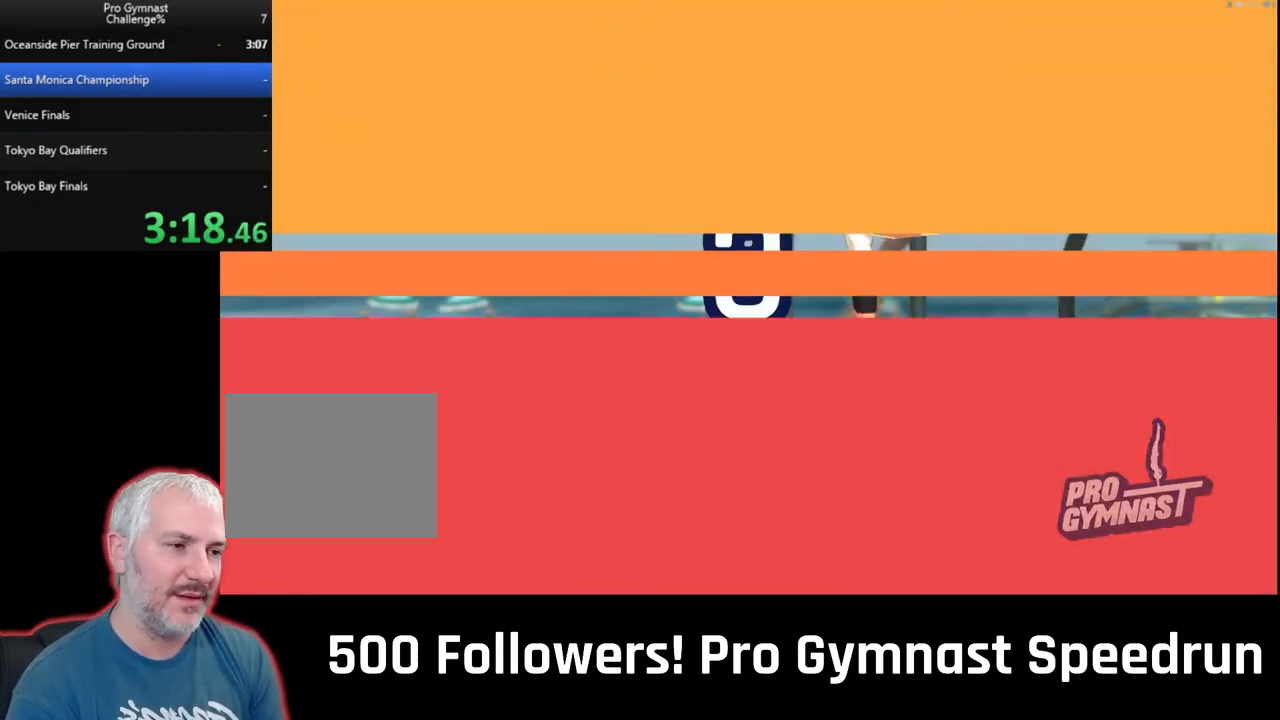
Gameplay with a controller (PlayStation layout); each line is a JSON object with the inputs held at the frame after it. "events" lists button and stick changes between this image and that frame as [ms after this image, input, new state], when the widget could be followed in between. Not read: L3 R3 SELECT.
{"buttons": [], "left_stick": "center", "right_stick": "center", "events": []}
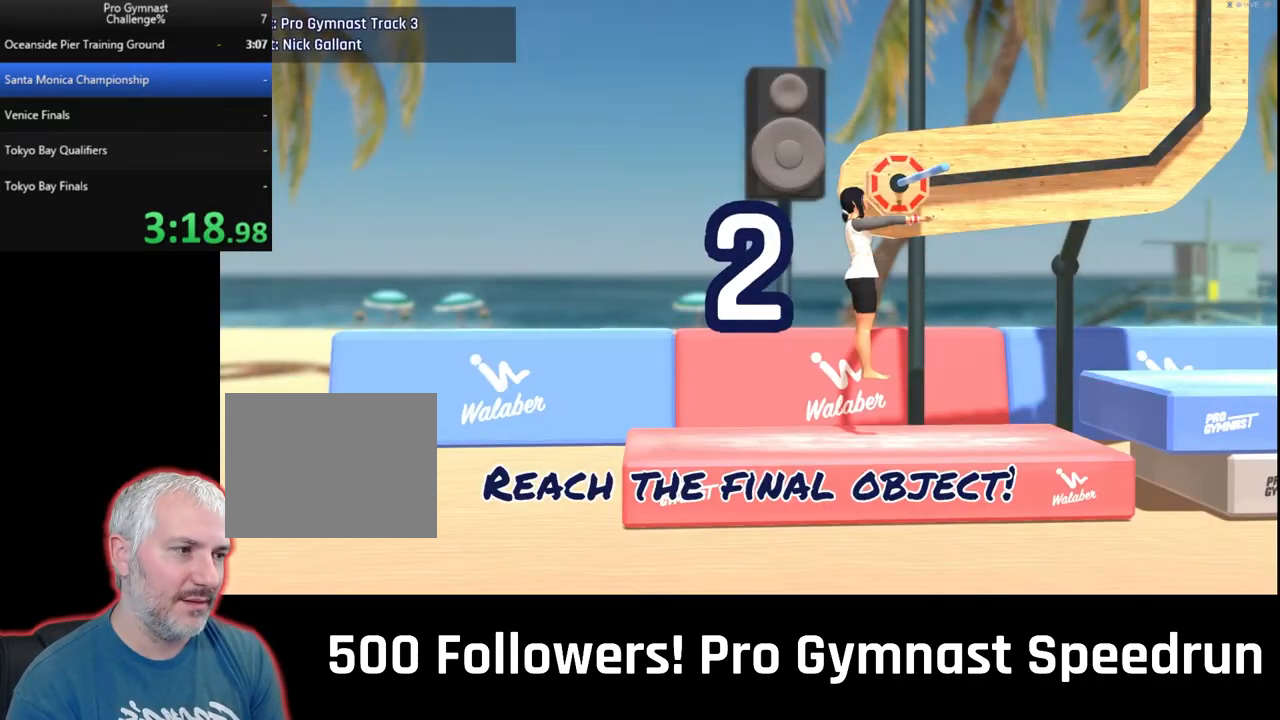
{"buttons": [], "left_stick": "center", "right_stick": "center", "events": [[200, "CROSS", "down"], [300, "CROSS", "up"]]}
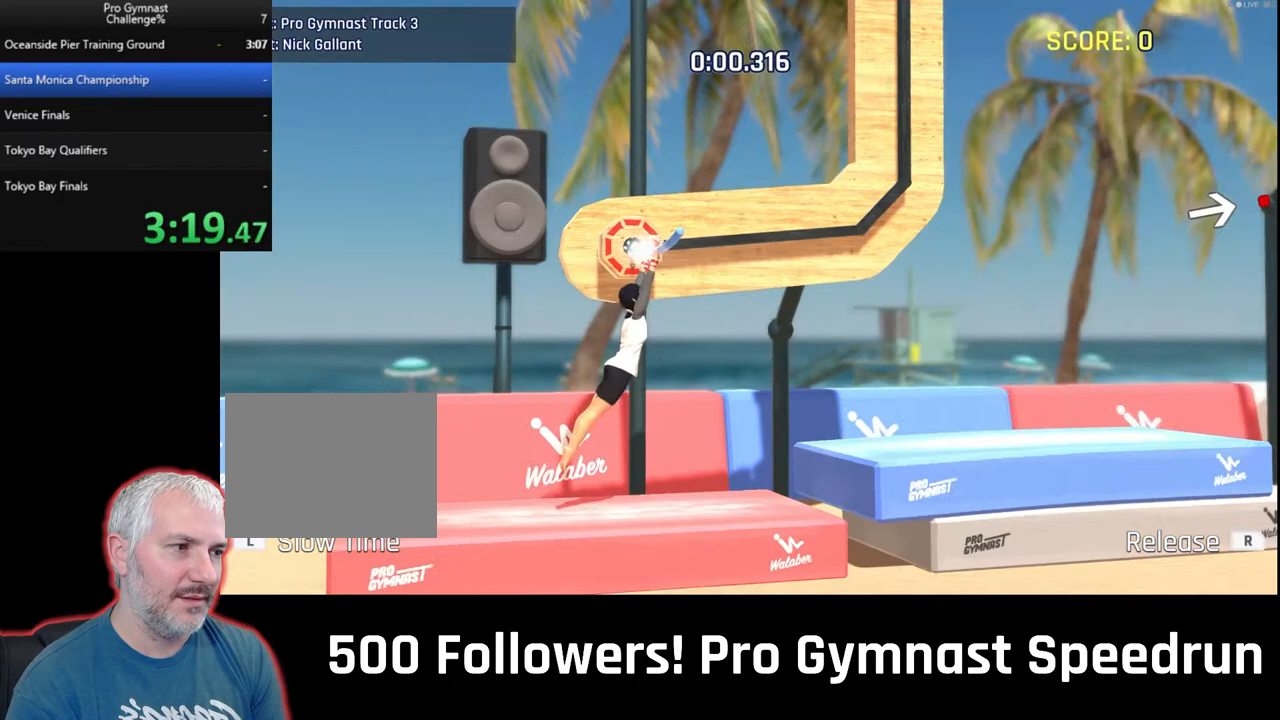
{"buttons": [], "left_stick": "center", "right_stick": "center", "events": []}
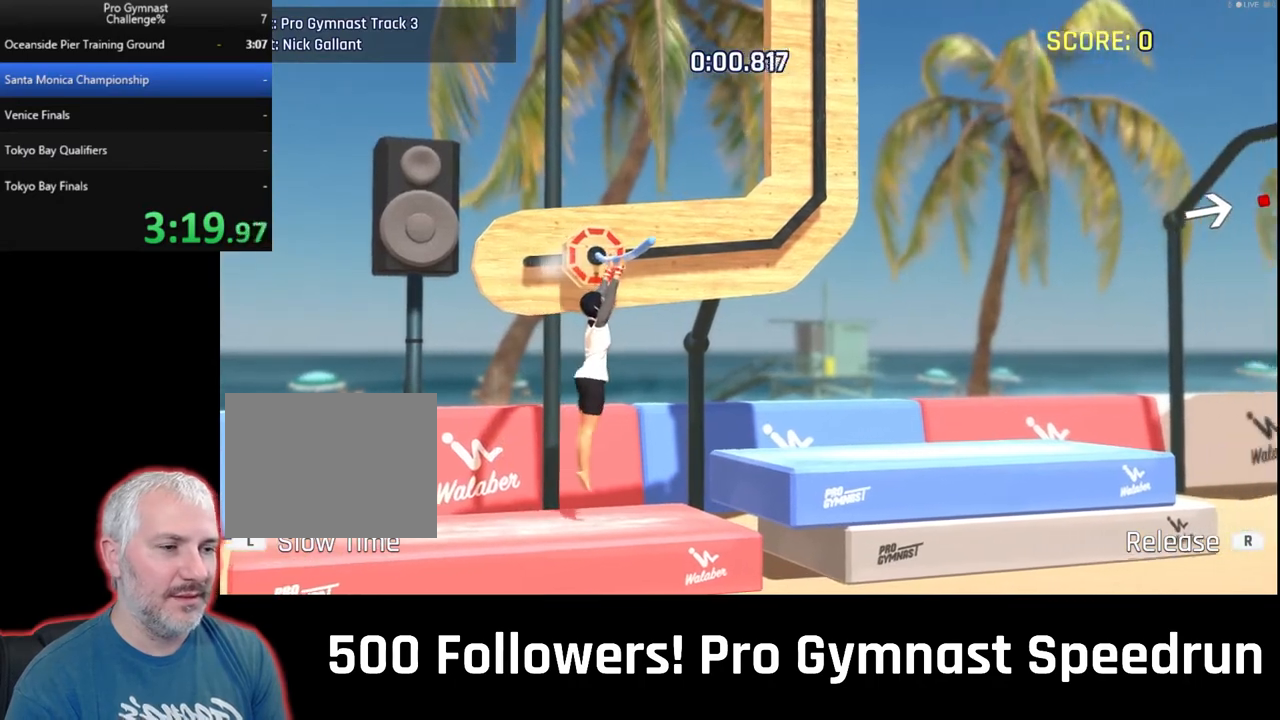
{"buttons": [], "left_stick": "center", "right_stick": "center", "events": []}
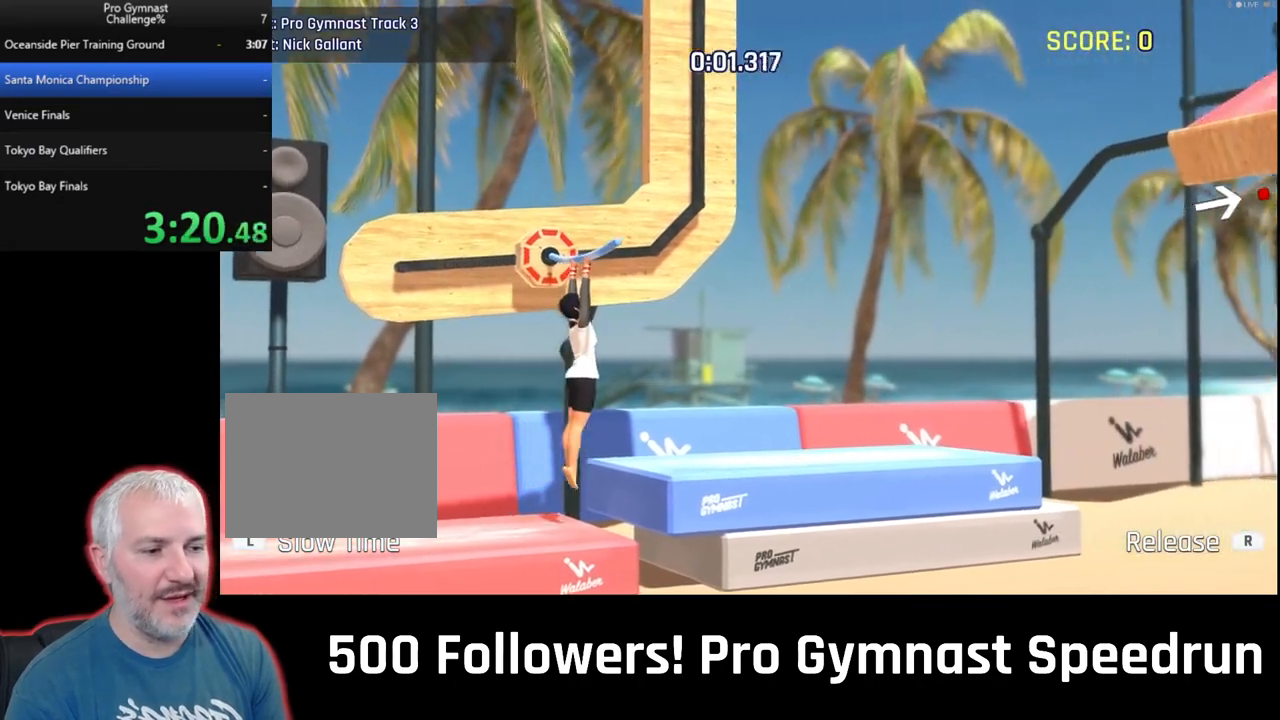
{"buttons": [], "left_stick": "center", "right_stick": "center", "events": []}
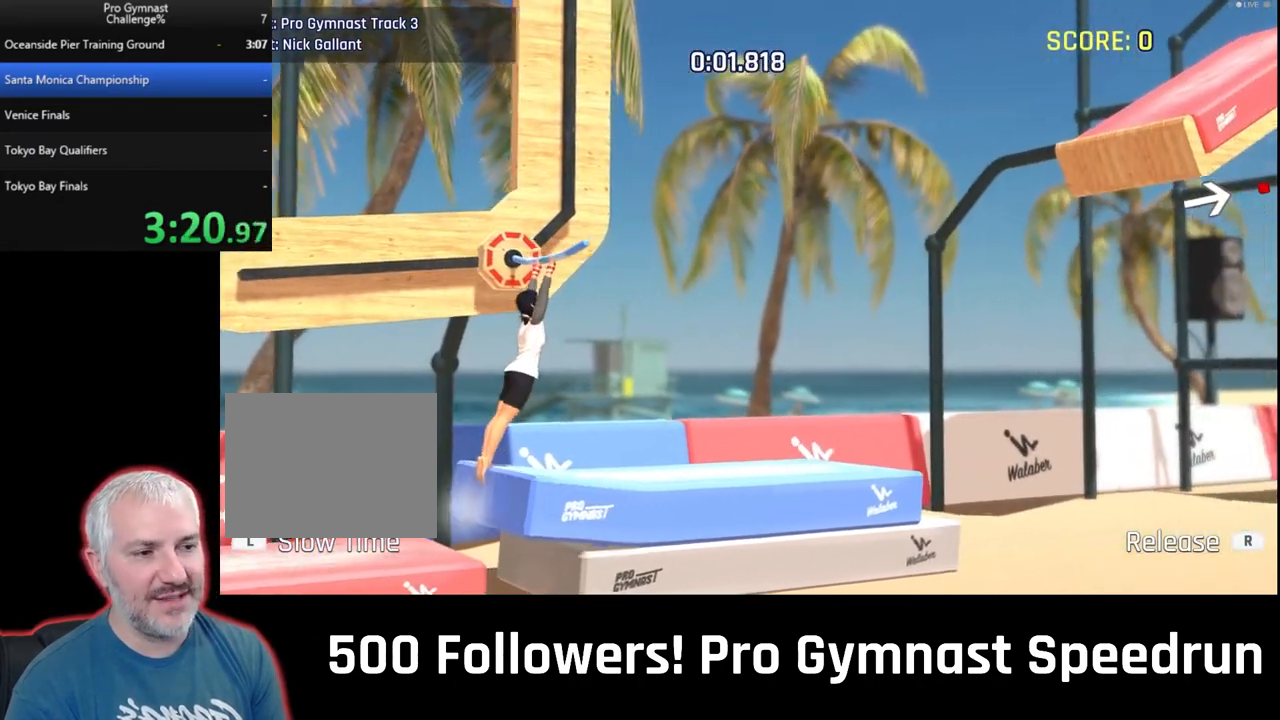
{"buttons": [], "left_stick": "center", "right_stick": "center", "events": []}
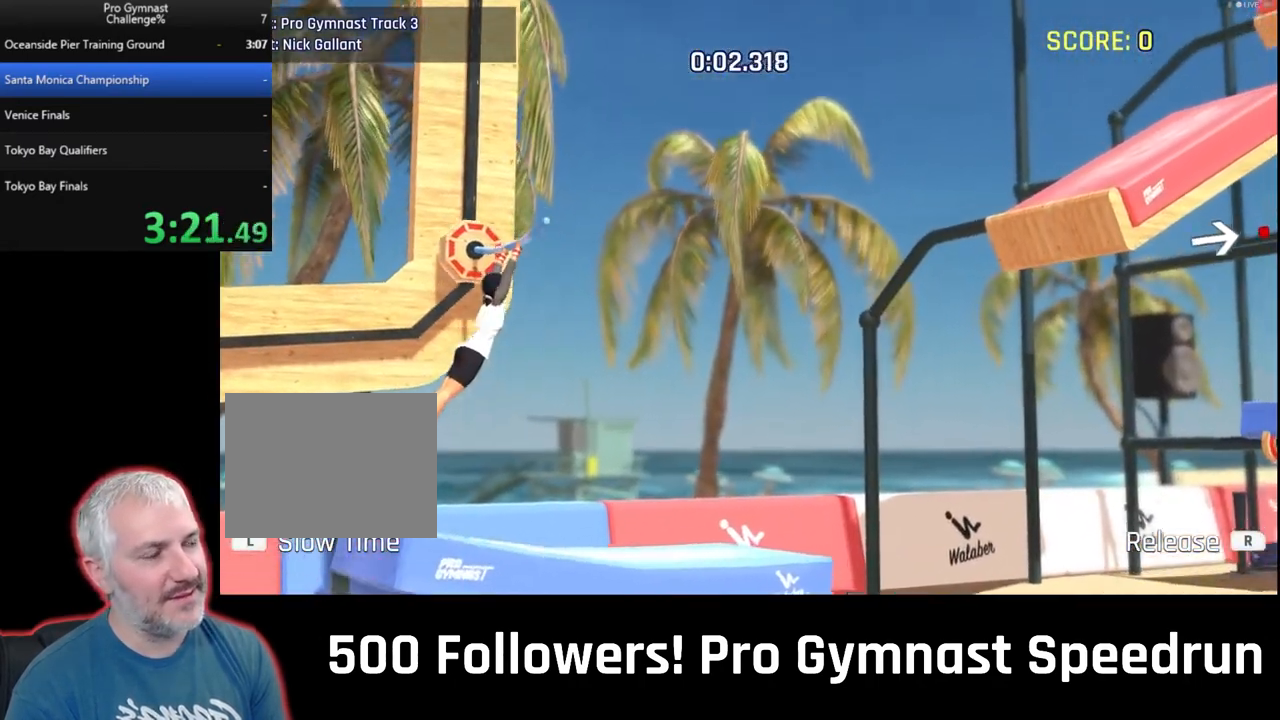
{"buttons": [], "left_stick": "center", "right_stick": "center", "events": []}
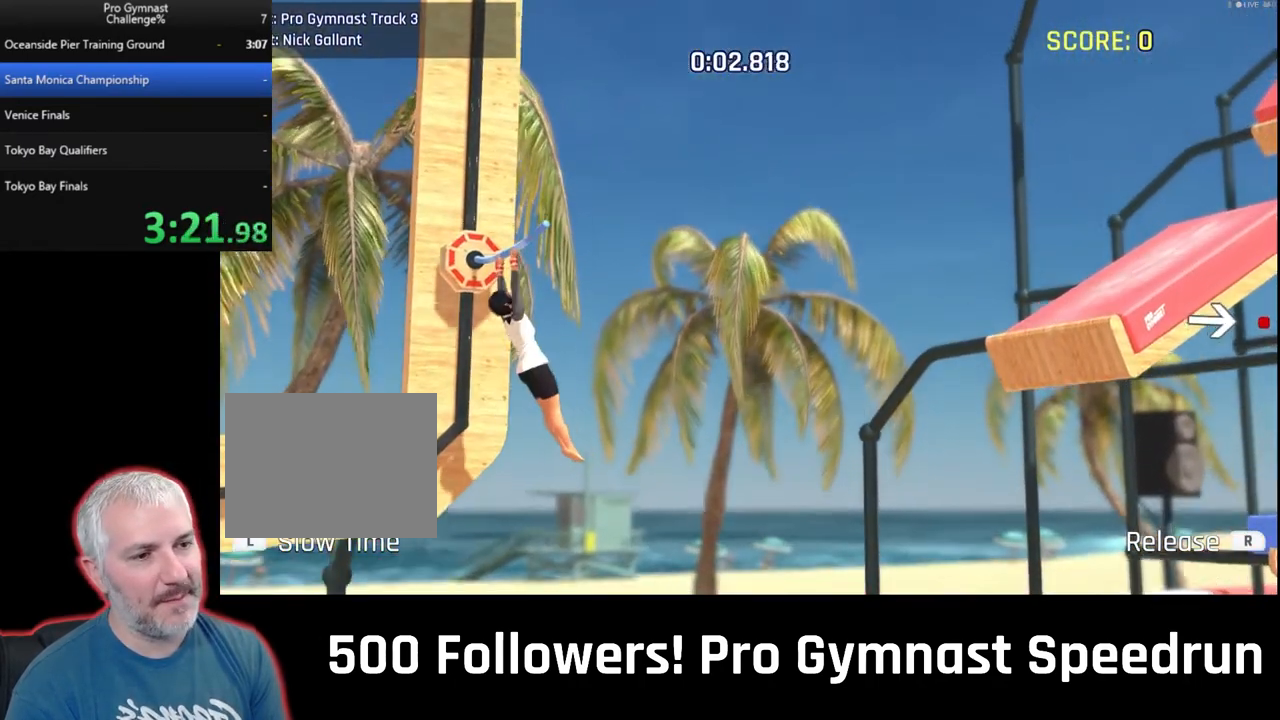
{"buttons": [], "left_stick": "center", "right_stick": "center", "events": []}
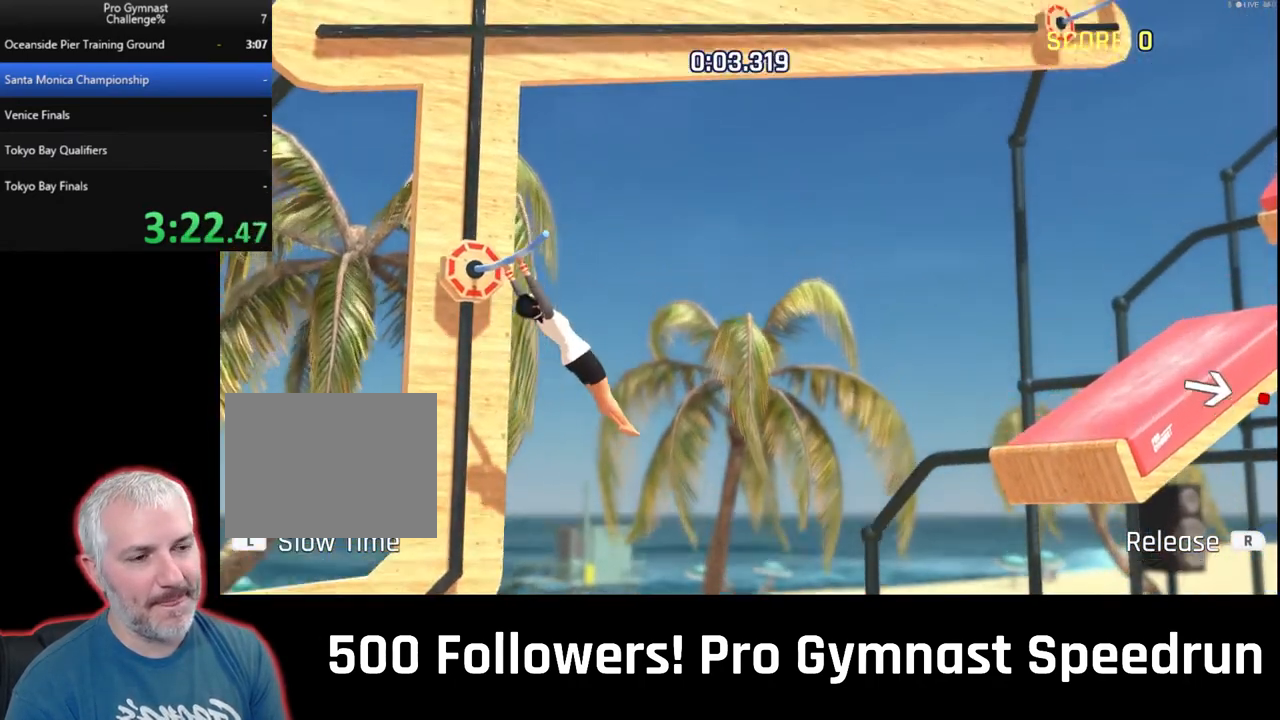
{"buttons": [], "left_stick": "center", "right_stick": "center", "events": []}
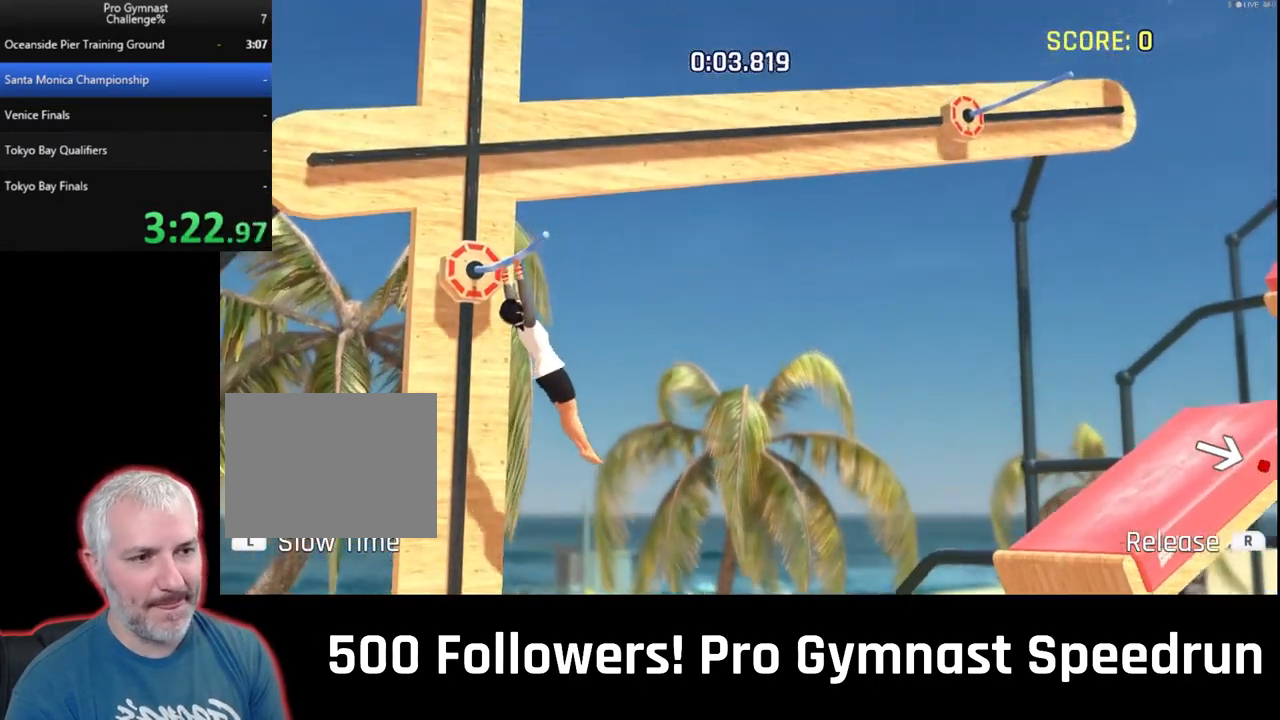
{"buttons": [], "left_stick": "center", "right_stick": "center", "events": []}
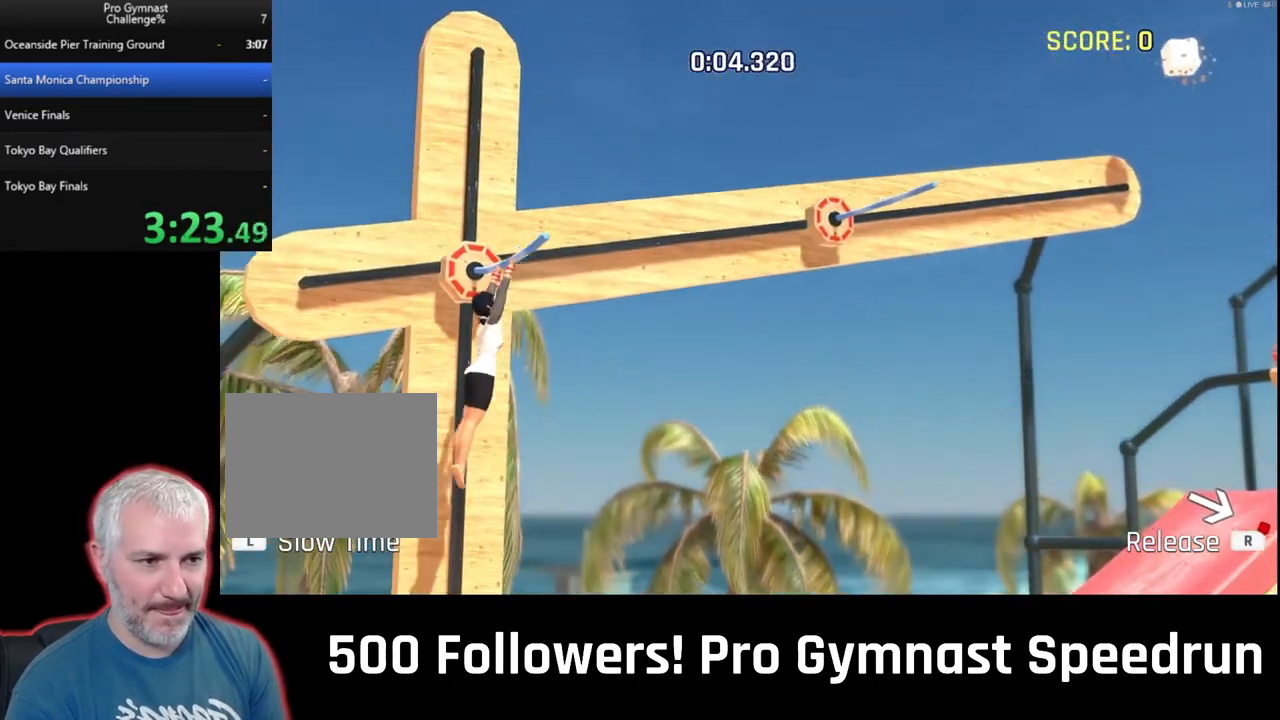
{"buttons": [], "left_stick": "center", "right_stick": "center", "events": [[367, "R1", "down"], [467, "R1", "up"]]}
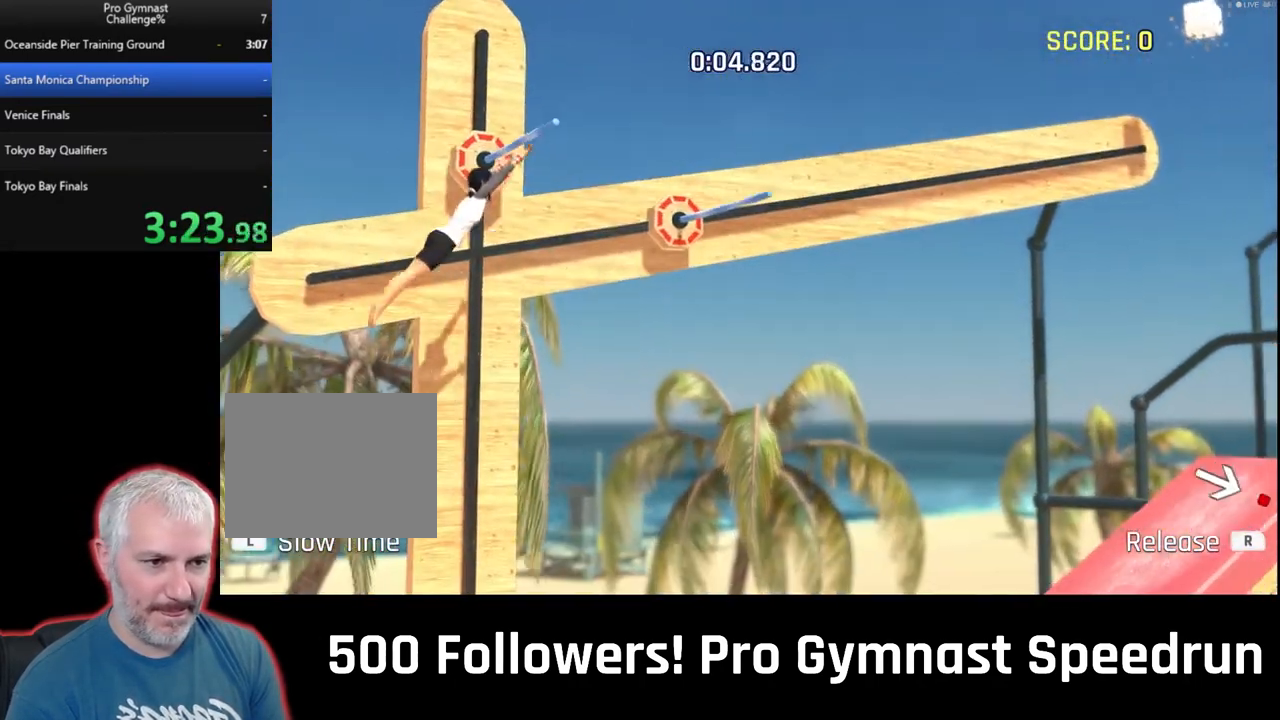
{"buttons": [], "left_stick": "down-right", "right_stick": "down-right", "events": [[500, "left_stick", "down-right"], [500, "right_stick", "down-right"]]}
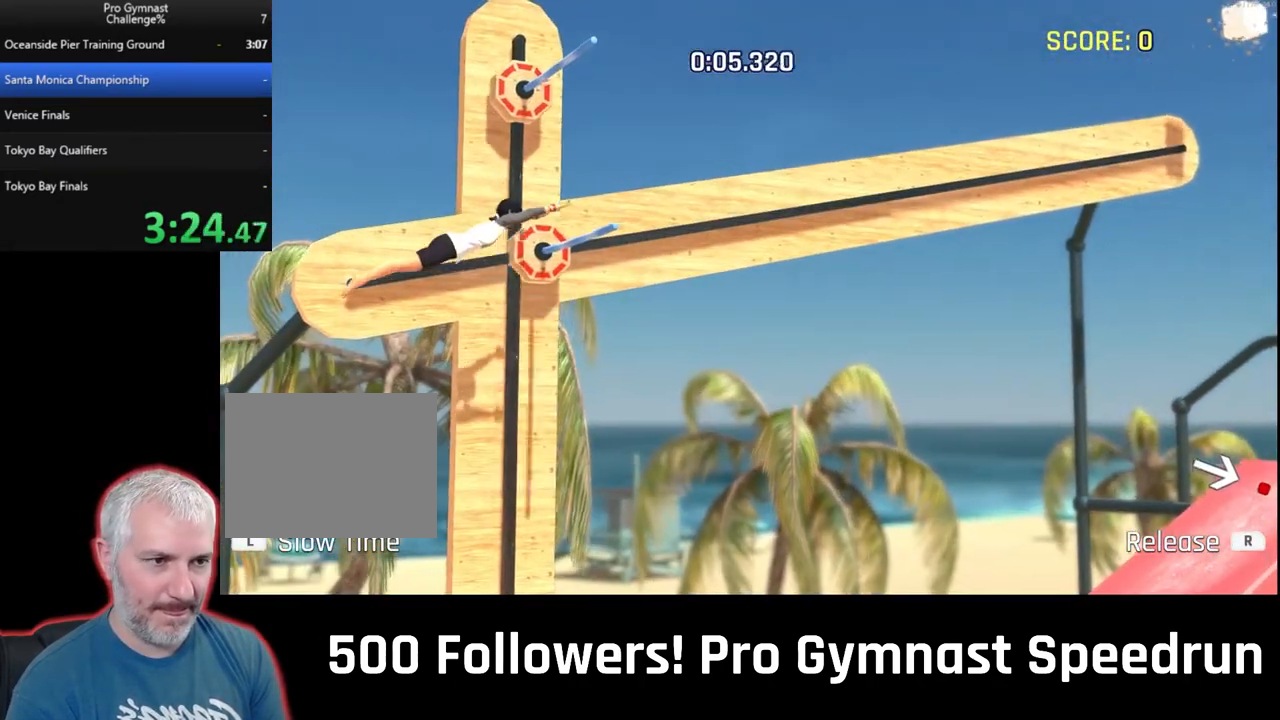
{"buttons": [], "left_stick": "center", "right_stick": "center", "events": [[200, "left_stick", "center"], [233, "right_stick", "center"]]}